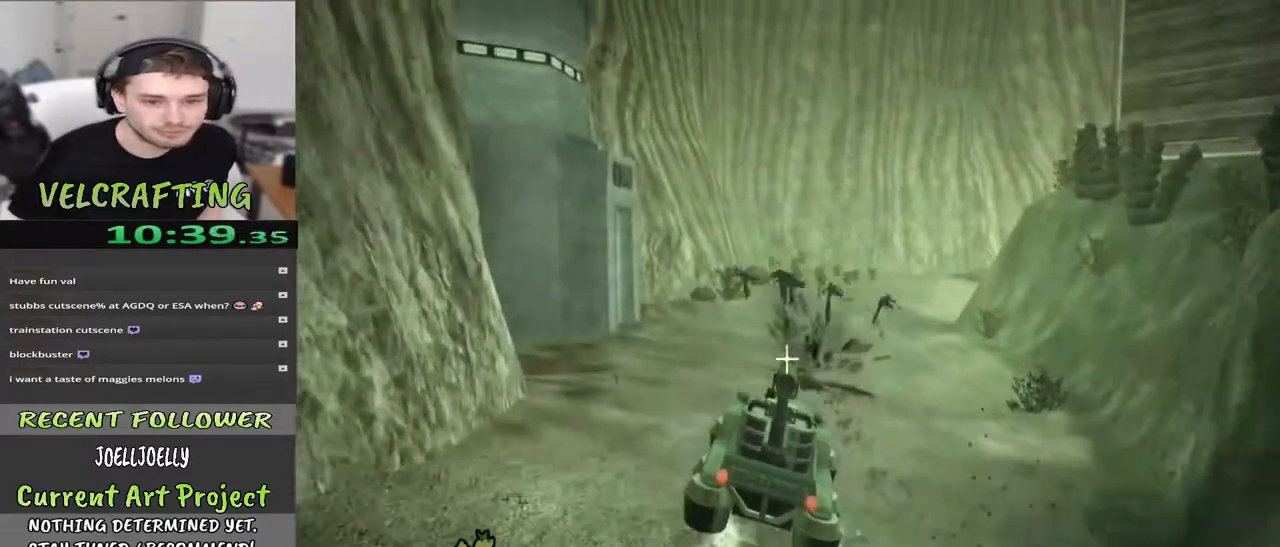
Gameplay with a controller (Xbox layout); each line is a JSON object with the inputs held at the frame after it. "events" lists button and stick changes between this image and that frame as [ms after this image, input, new state], when the widget could be followed in between. Not read: Z.
{"buttons": [], "left_stick": "center", "right_stick": "center", "events": [[217, "X", "down"], [350, "X", "up"], [417, "left_stick", "center"]]}
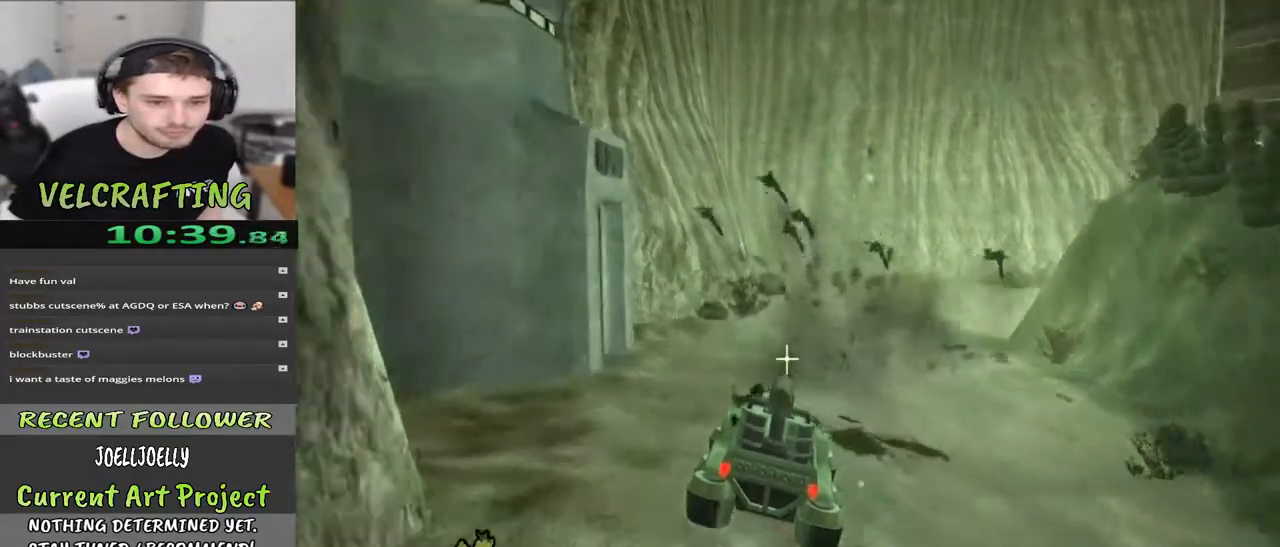
{"buttons": [], "left_stick": "up", "right_stick": "center", "events": [[183, "left_stick", "up"]]}
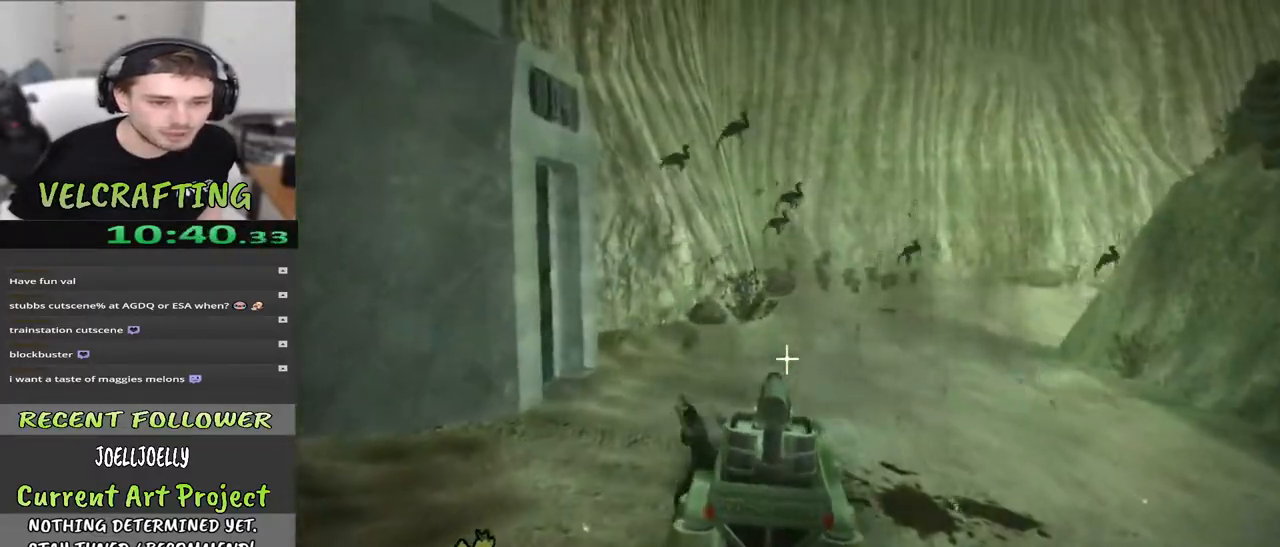
{"buttons": [], "left_stick": "up", "right_stick": "center", "events": [[283, "right_stick", "down-left"], [450, "right_stick", "center"]]}
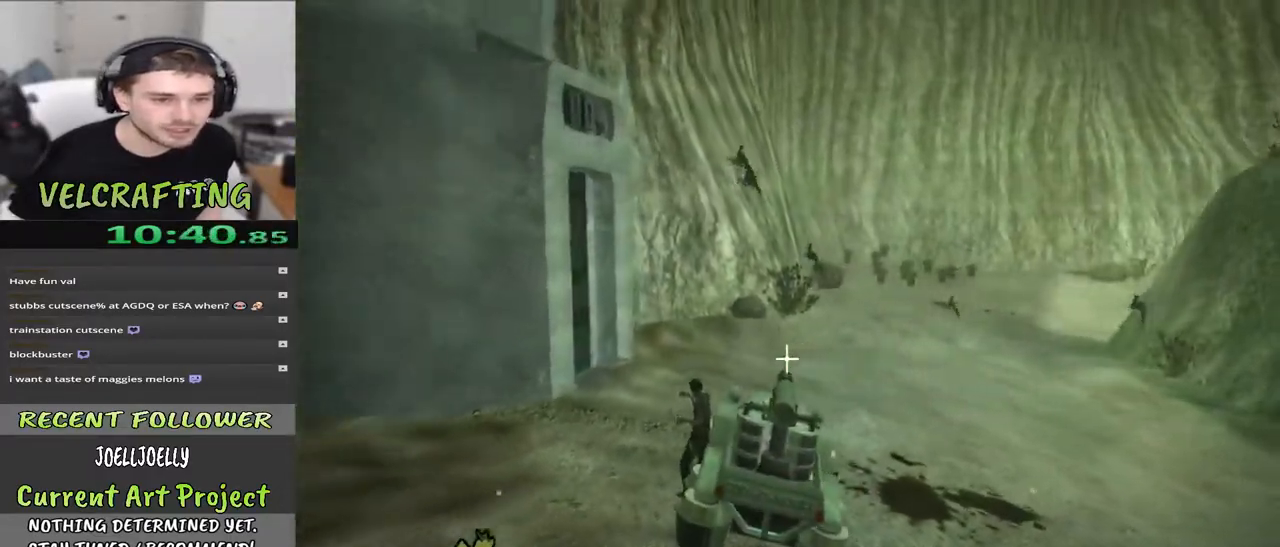
{"buttons": [], "left_stick": "up", "right_stick": "center", "events": []}
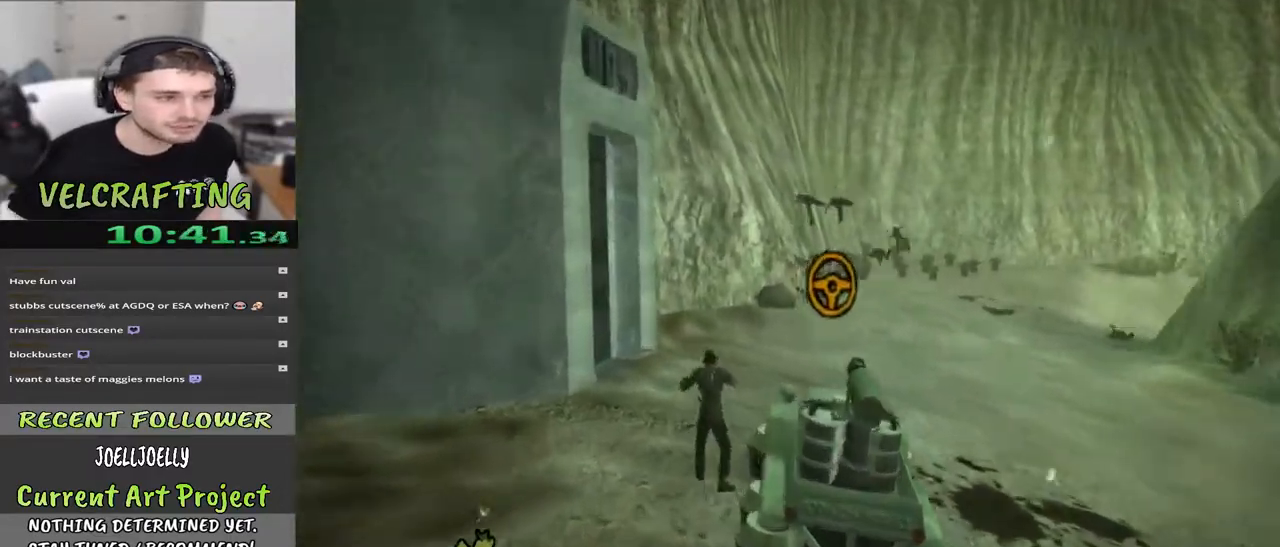
{"buttons": [], "left_stick": "up", "right_stick": "center", "events": []}
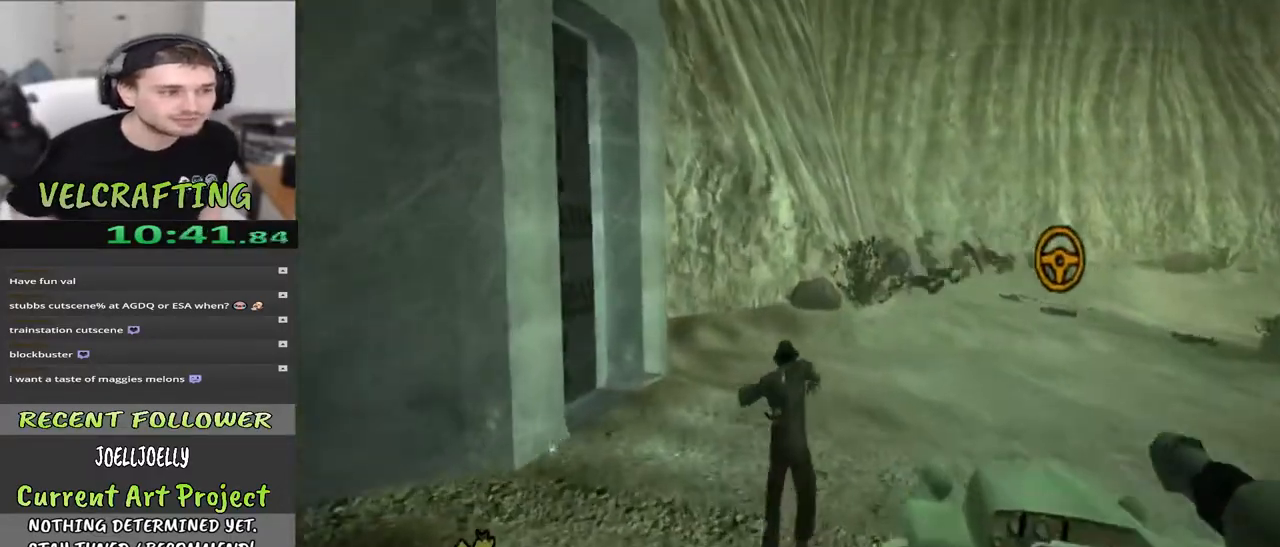
{"buttons": [], "left_stick": "up", "right_stick": "center", "events": [[150, "right_stick", "left"], [383, "right_stick", "center"]]}
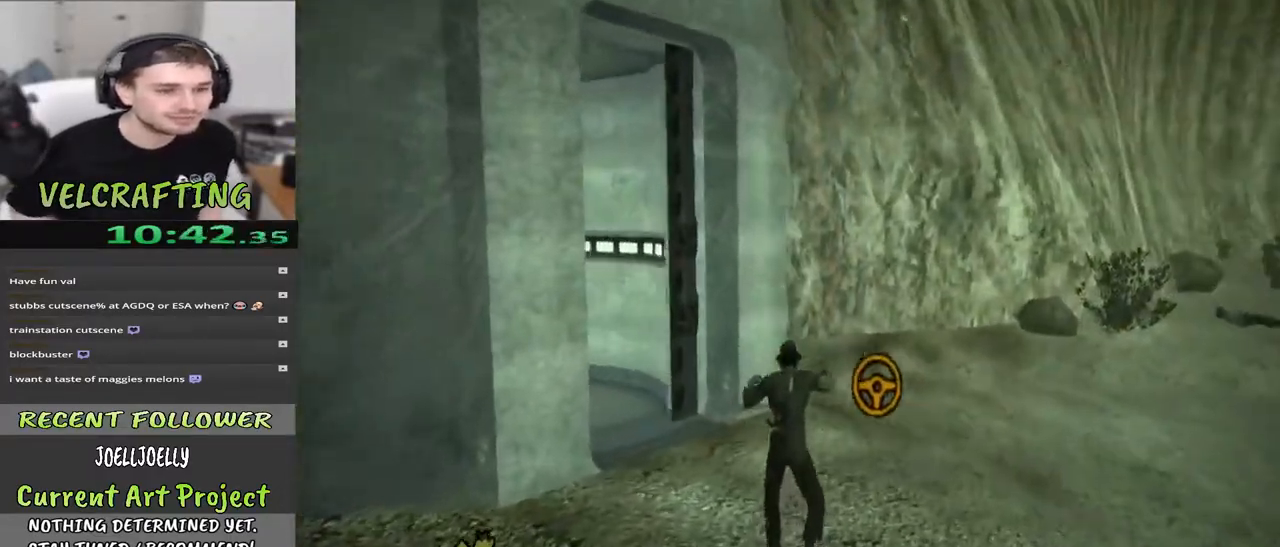
{"buttons": [], "left_stick": "up", "right_stick": "left", "events": [[67, "right_stick", "left"], [317, "right_stick", "up-left"], [450, "right_stick", "left"]]}
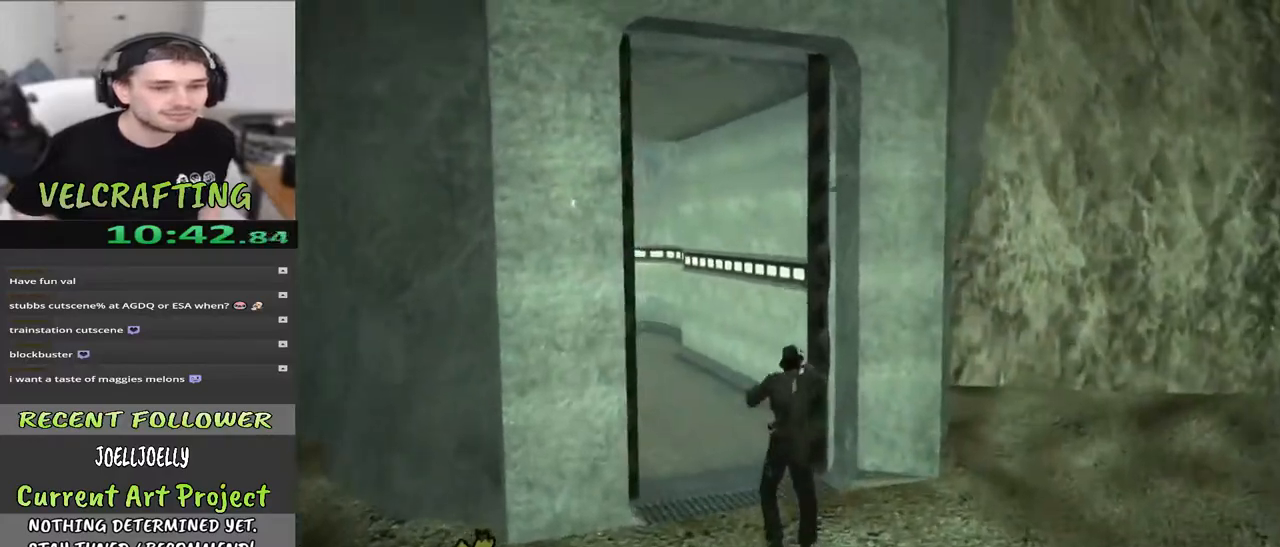
{"buttons": [], "left_stick": "up", "right_stick": "center", "events": [[267, "right_stick", "center"]]}
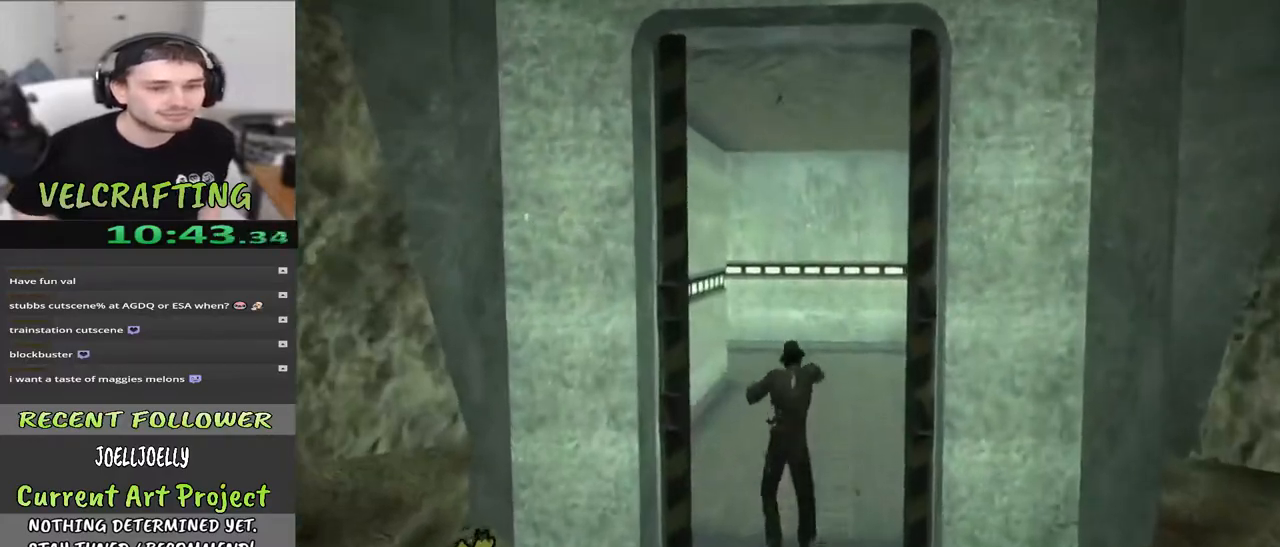
{"buttons": [], "left_stick": "up", "right_stick": "center", "events": []}
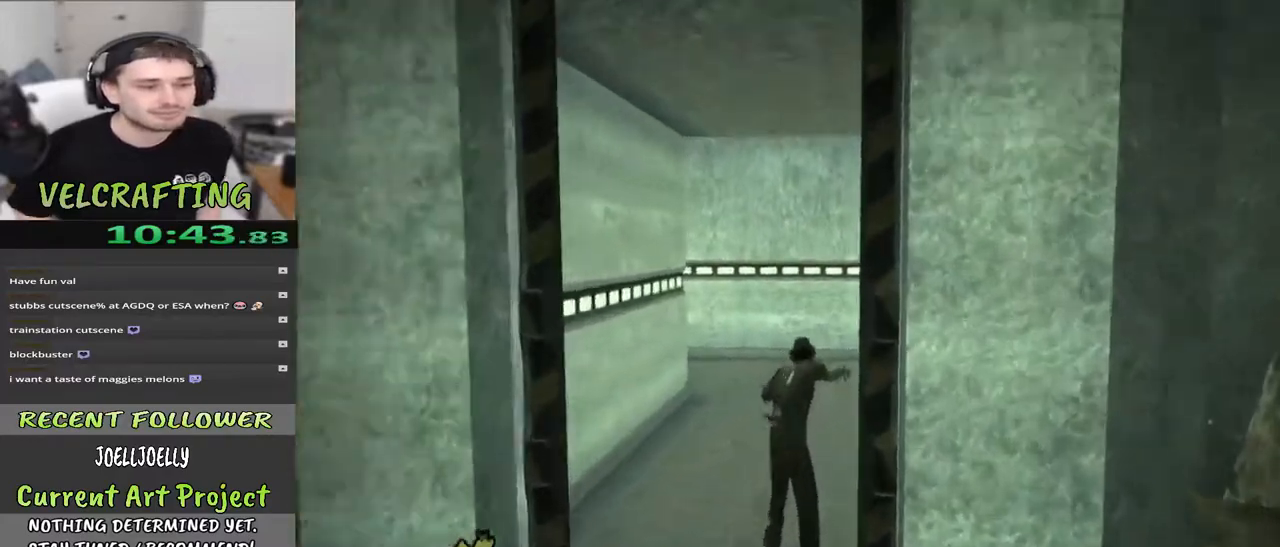
{"buttons": [], "left_stick": "up", "right_stick": "center", "events": []}
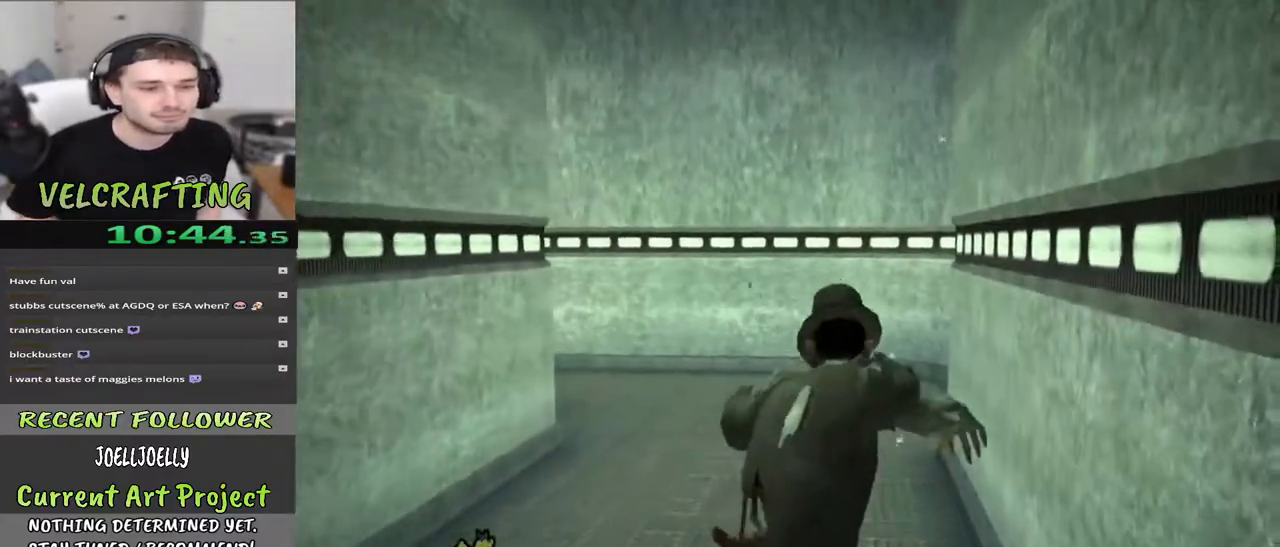
{"buttons": [], "left_stick": "up", "right_stick": "center", "events": []}
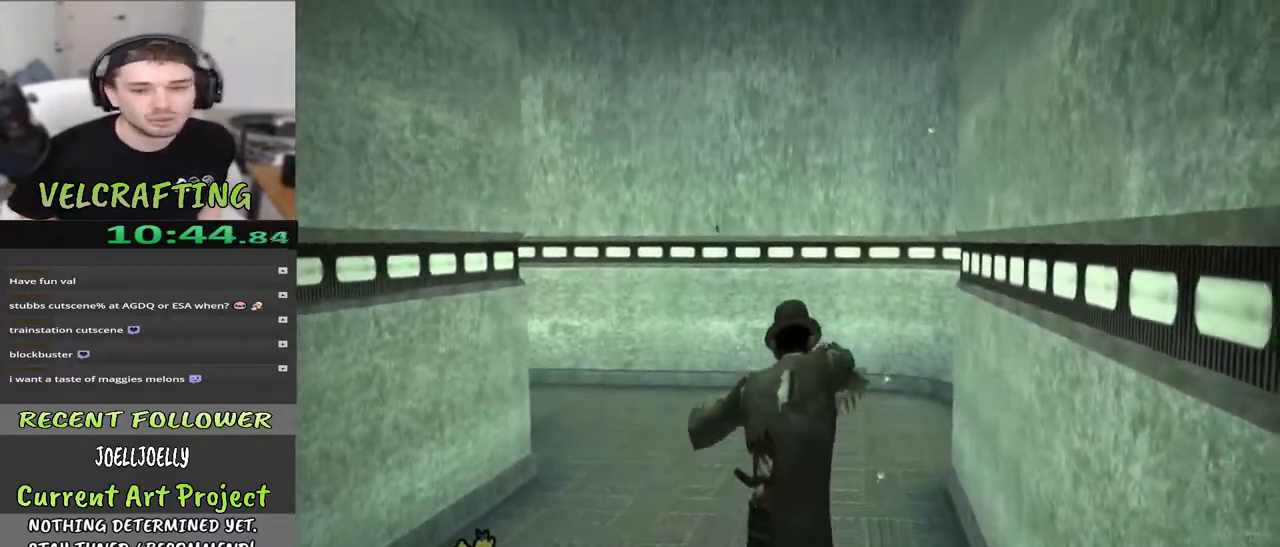
{"buttons": [], "left_stick": "up", "right_stick": "center", "events": [[100, "right_stick", "left"], [317, "right_stick", "center"]]}
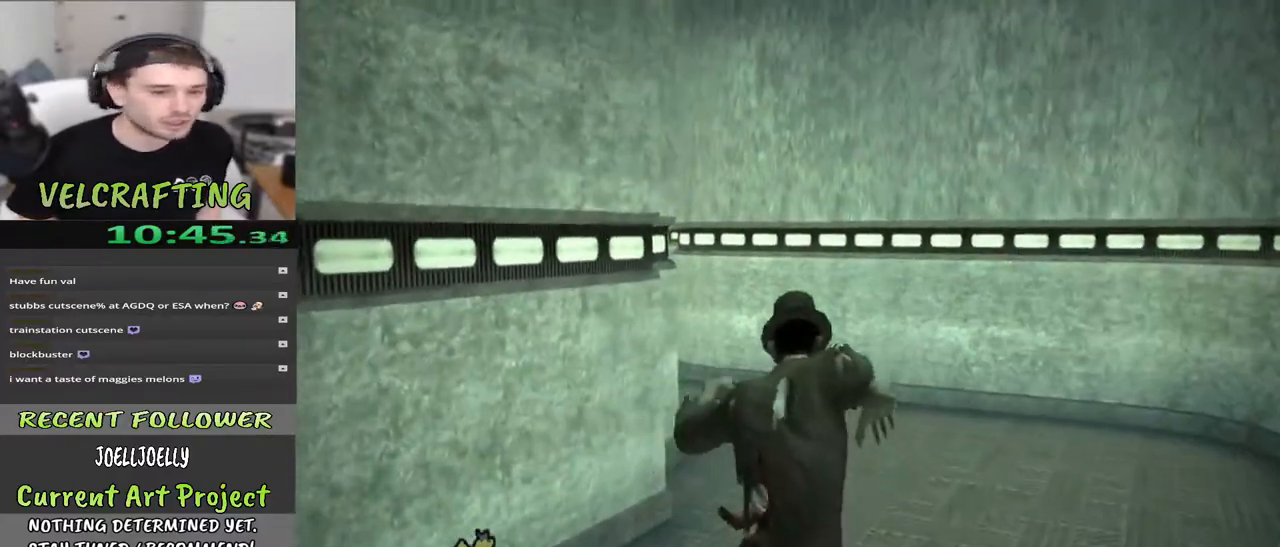
{"buttons": [], "left_stick": "up", "right_stick": "center", "events": []}
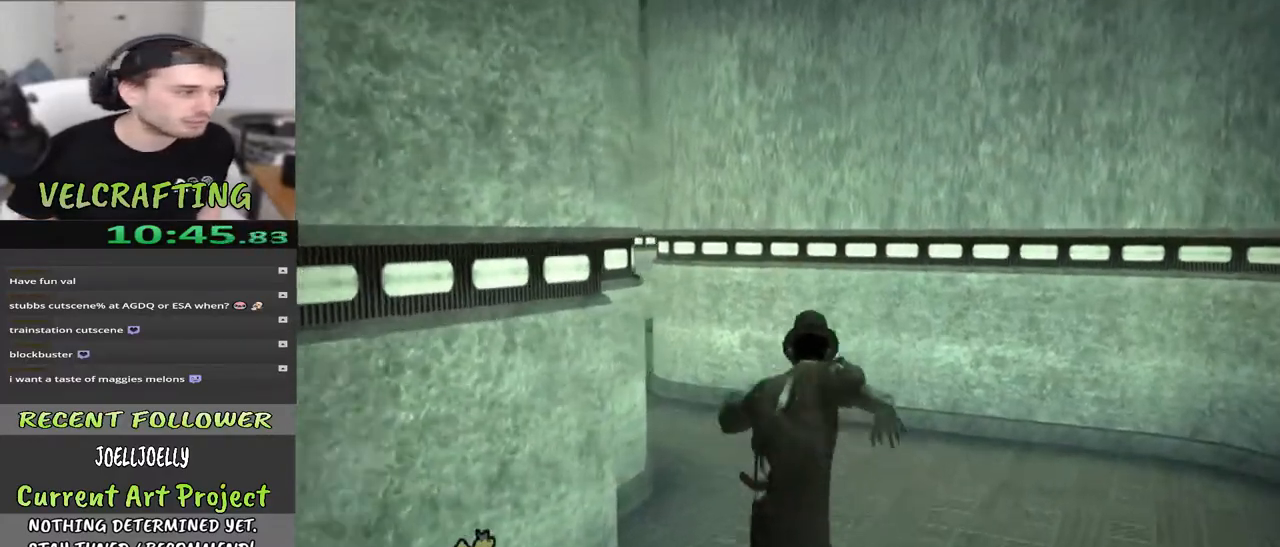
{"buttons": [], "left_stick": "up-right", "right_stick": "center", "events": [[50, "left_stick", "up-right"]]}
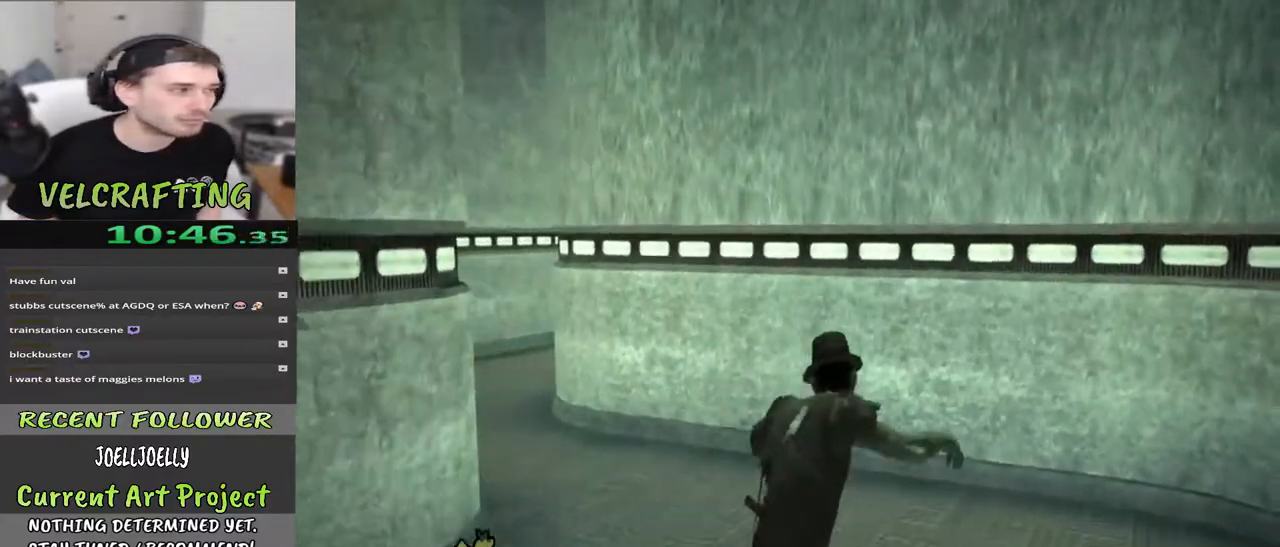
{"buttons": [], "left_stick": "up", "right_stick": "center", "events": [[183, "right_stick", "left"], [367, "left_stick", "up"], [450, "right_stick", "center"]]}
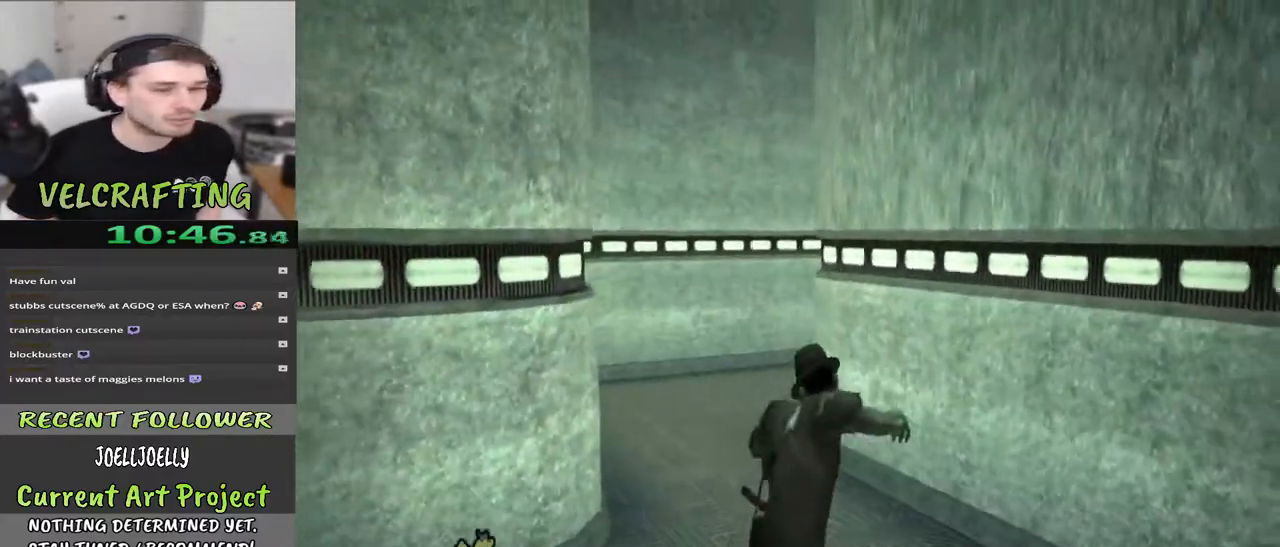
{"buttons": [], "left_stick": "up", "right_stick": "center", "events": []}
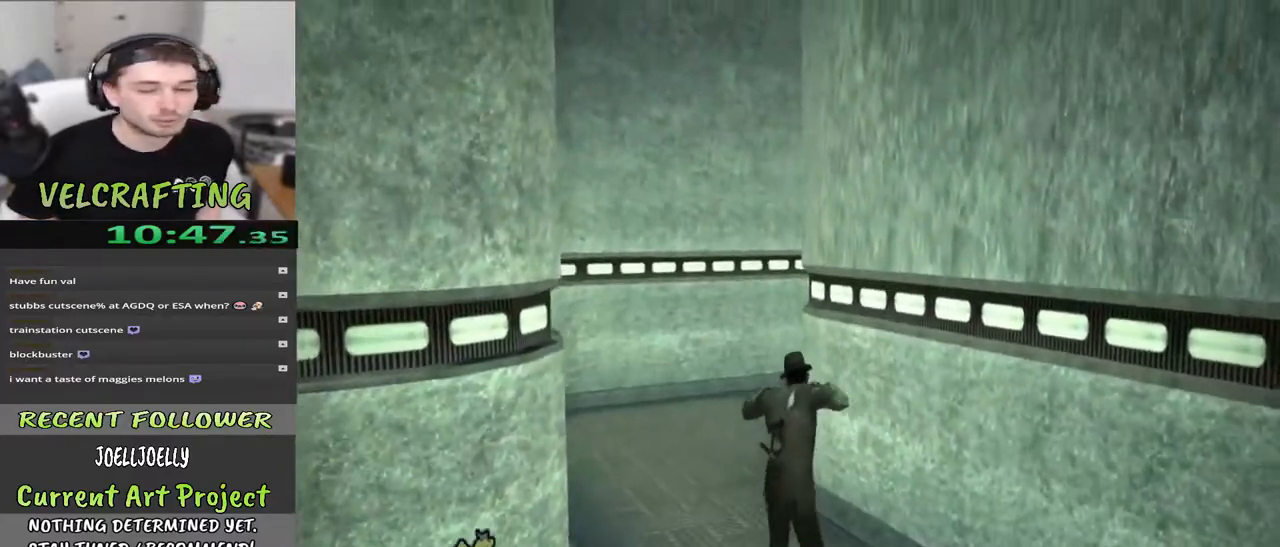
{"buttons": [], "left_stick": "up-left", "right_stick": "right", "events": [[317, "left_stick", "up-left"], [333, "right_stick", "right"]]}
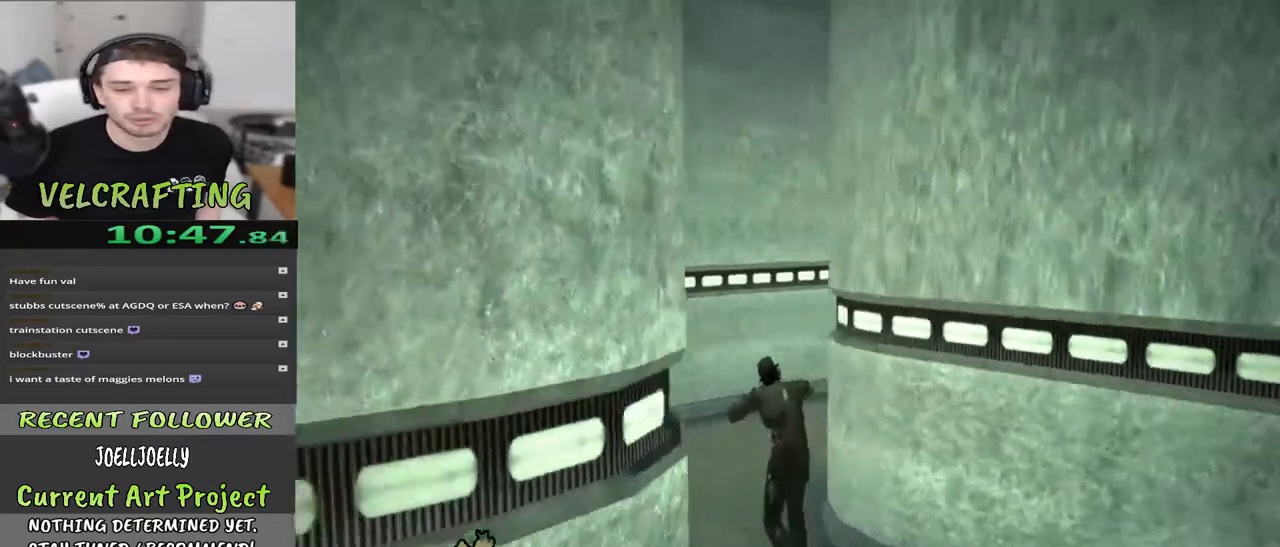
{"buttons": [], "left_stick": "up-left", "right_stick": "right", "events": [[117, "right_stick", "center"], [167, "right_stick", "right"]]}
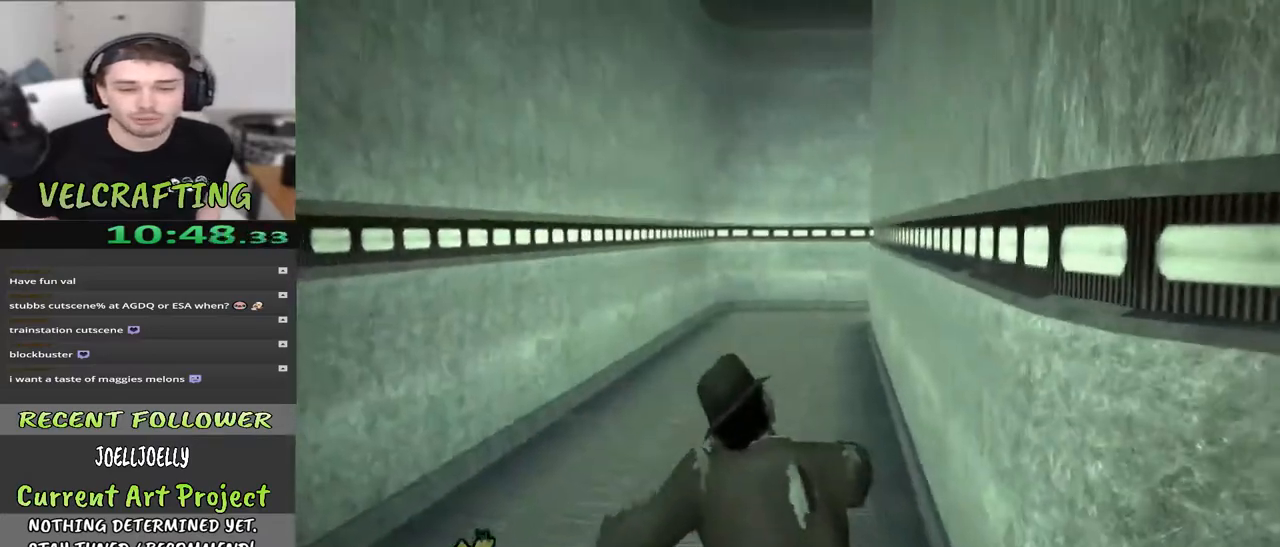
{"buttons": [], "left_stick": "up-left", "right_stick": "center", "events": [[200, "right_stick", "center"]]}
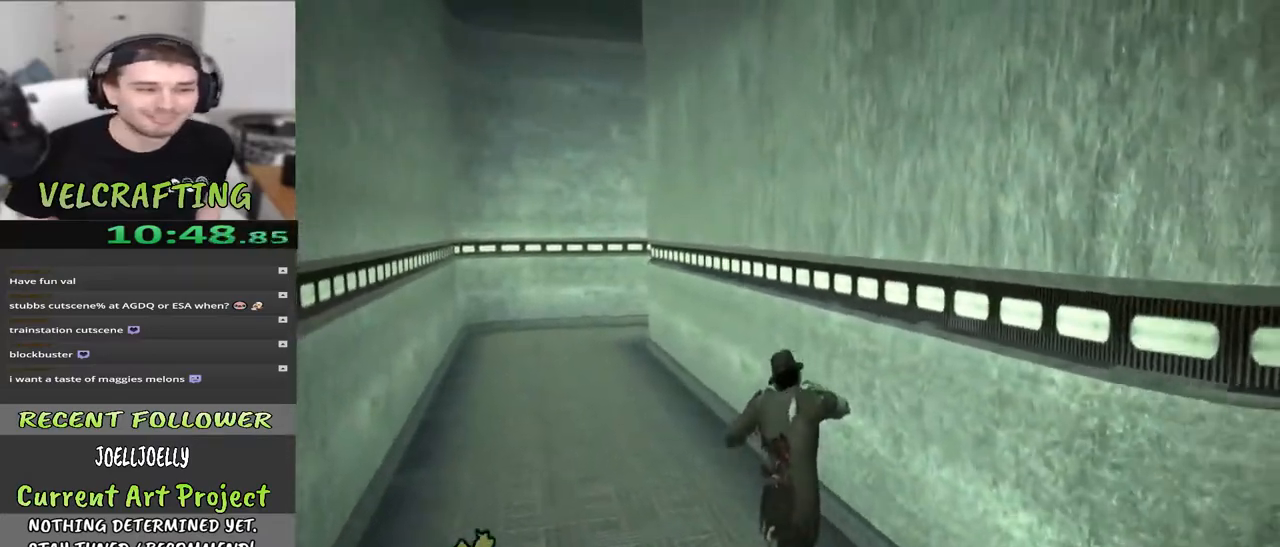
{"buttons": [], "left_stick": "up-left", "right_stick": "center", "events": []}
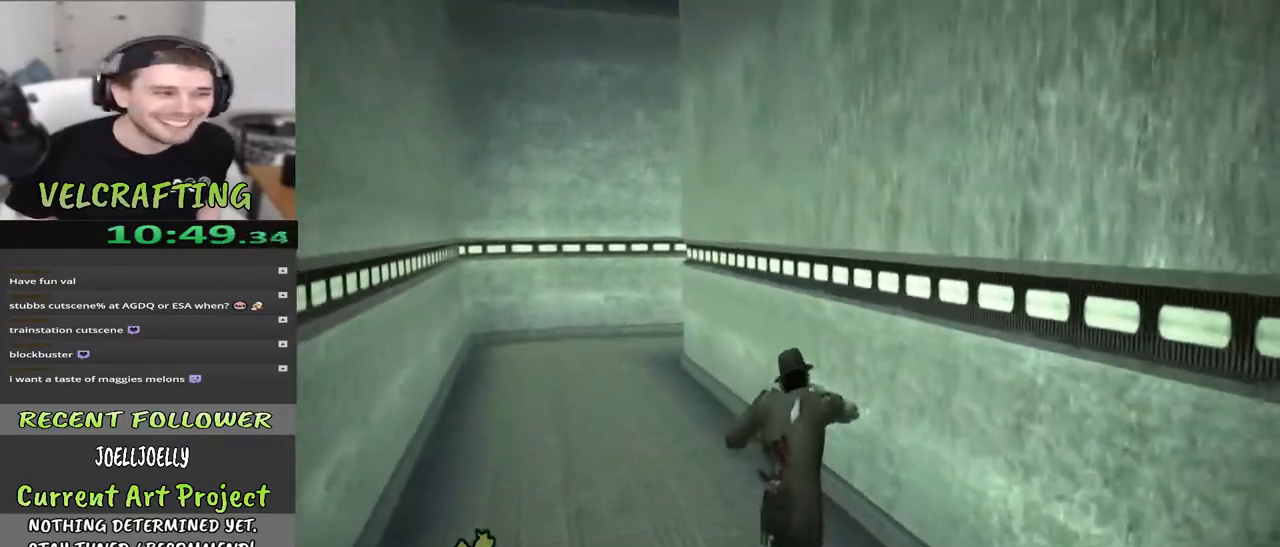
{"buttons": [], "left_stick": "up-left", "right_stick": "center", "events": [[33, "left_stick", "up"], [433, "left_stick", "up-left"]]}
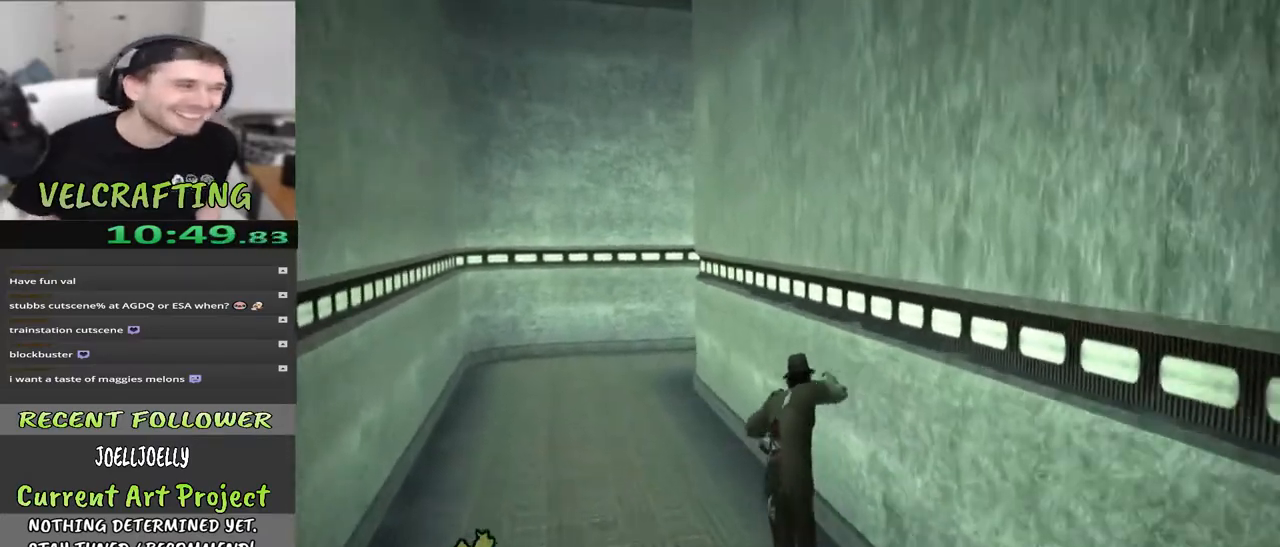
{"buttons": [], "left_stick": "up-left", "right_stick": "center", "events": [[33, "right_stick", "right"], [300, "right_stick", "center"]]}
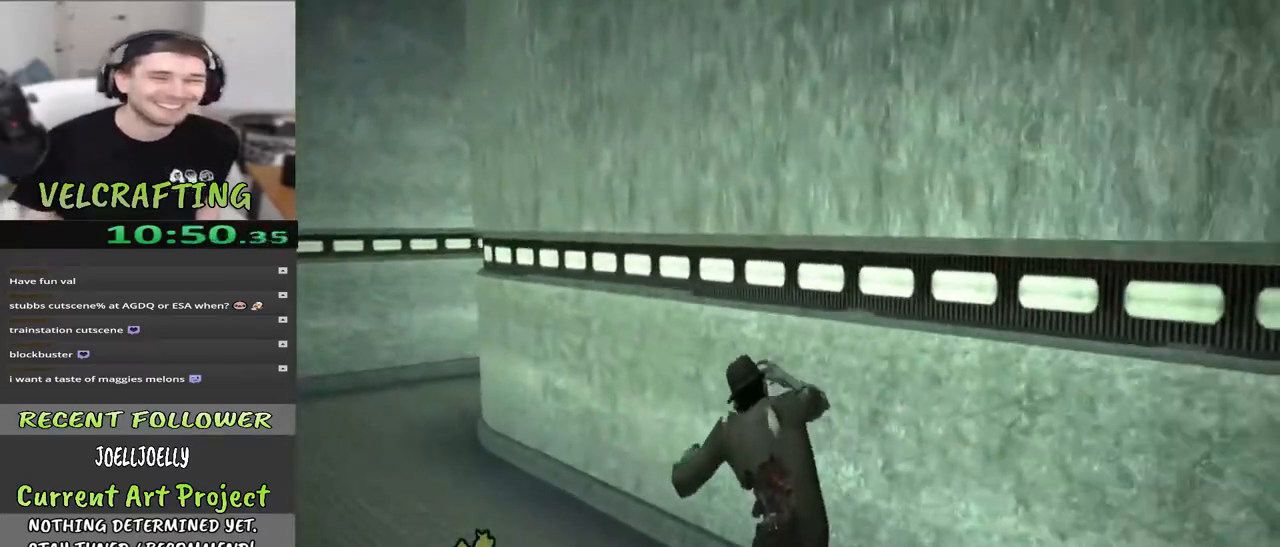
{"buttons": [], "left_stick": "up-left", "right_stick": "center", "events": []}
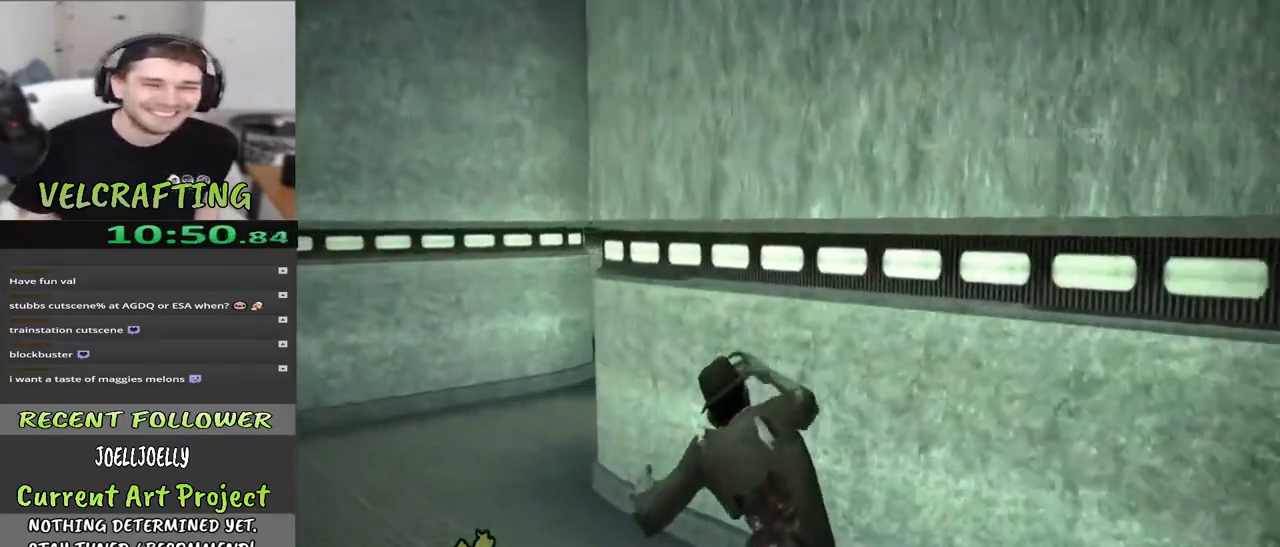
{"buttons": [], "left_stick": "up-left", "right_stick": "right", "events": [[500, "right_stick", "right"]]}
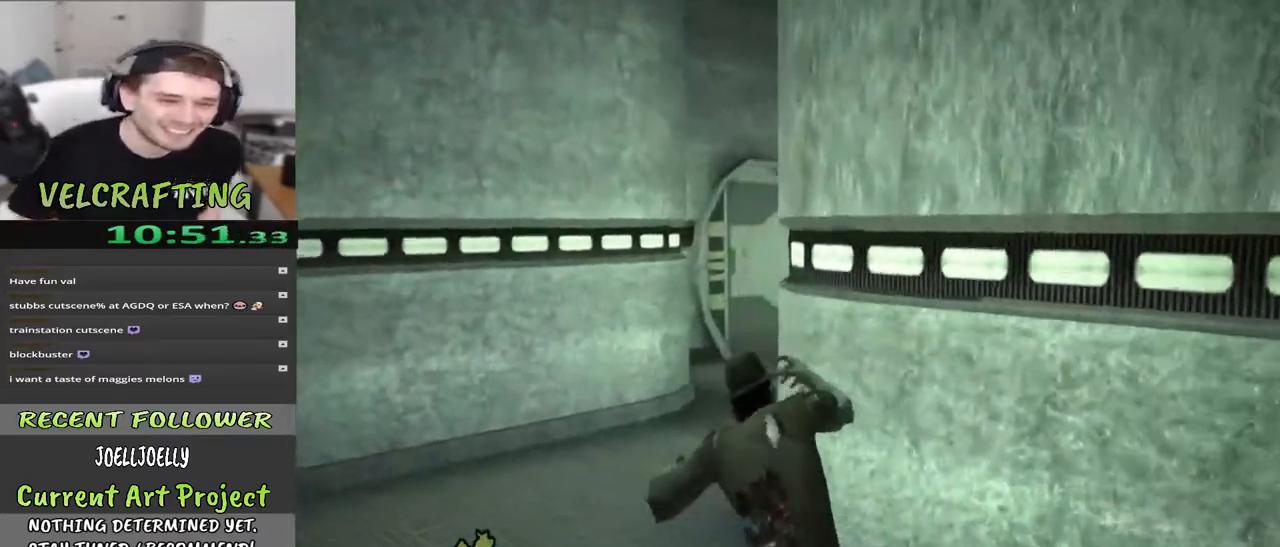
{"buttons": [], "left_stick": "up-left", "right_stick": "center", "events": [[283, "right_stick", "center"]]}
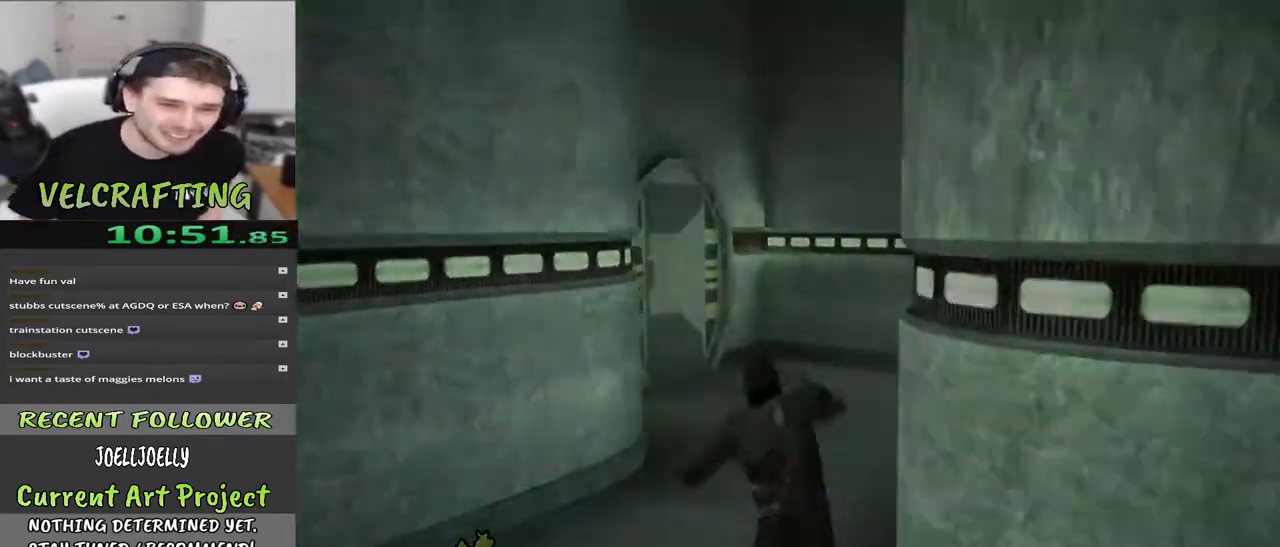
{"buttons": [], "left_stick": "up", "right_stick": "center", "events": [[150, "left_stick", "up"]]}
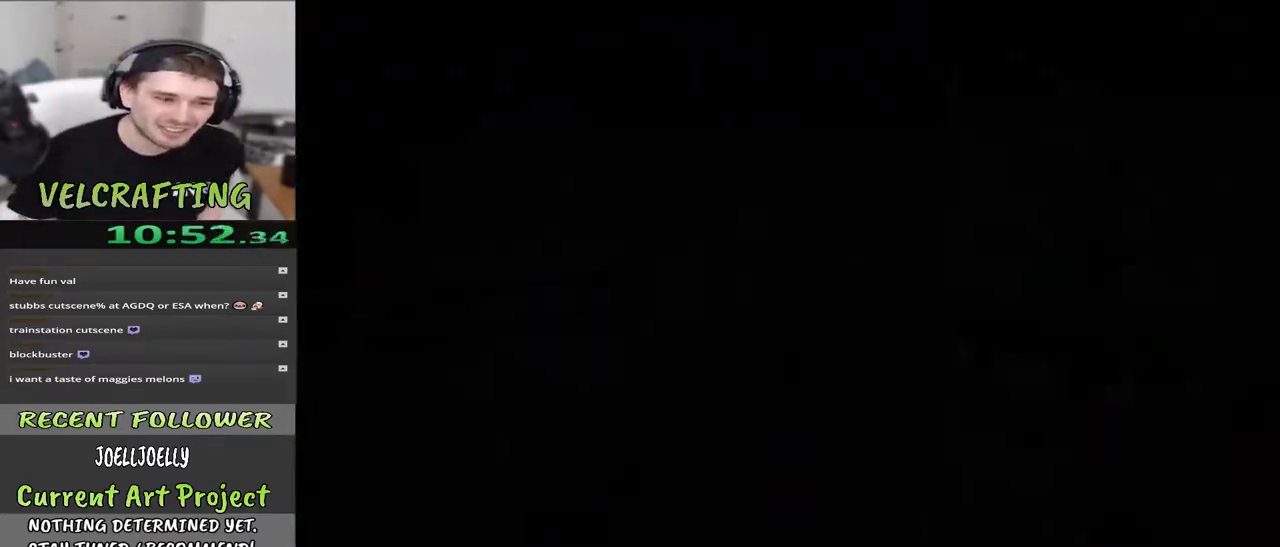
{"buttons": [], "left_stick": "center", "right_stick": "center", "events": [[150, "left_stick", "center"]]}